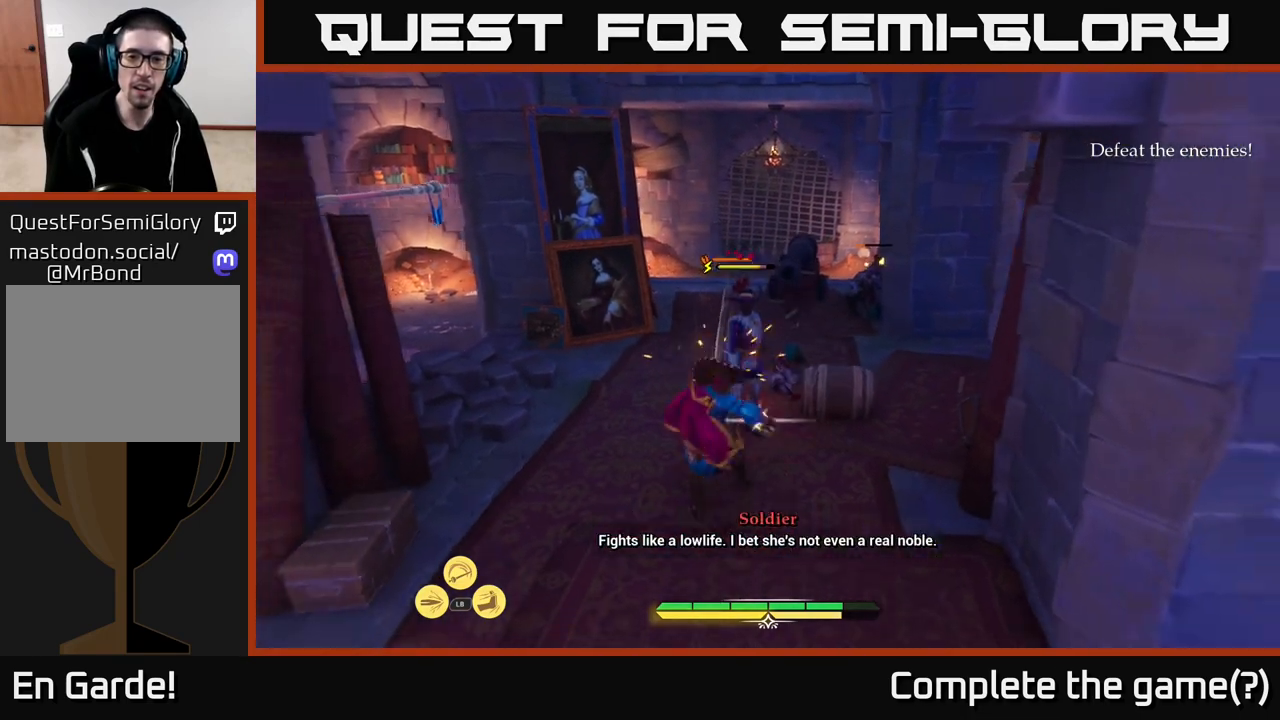
Gameplay with a controller (Xbox layout); each line is a JSON object with the inputs held at the frame after it. "events" lists button and stick changes between this image and that frame as [ms after this image, input, new state], when the widget could be followed in between.
{"buttons": [], "left_stick": "center", "right_stick": "center", "events": []}
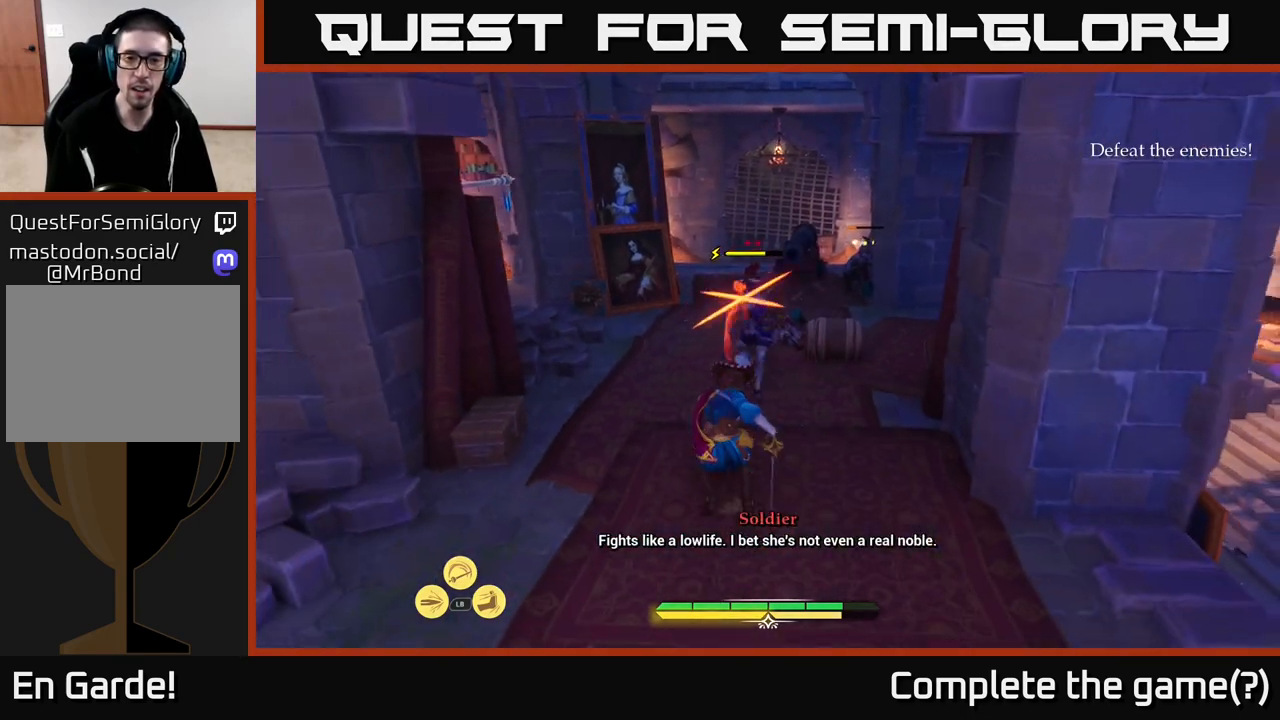
{"buttons": [], "left_stick": "center", "right_stick": "center", "events": []}
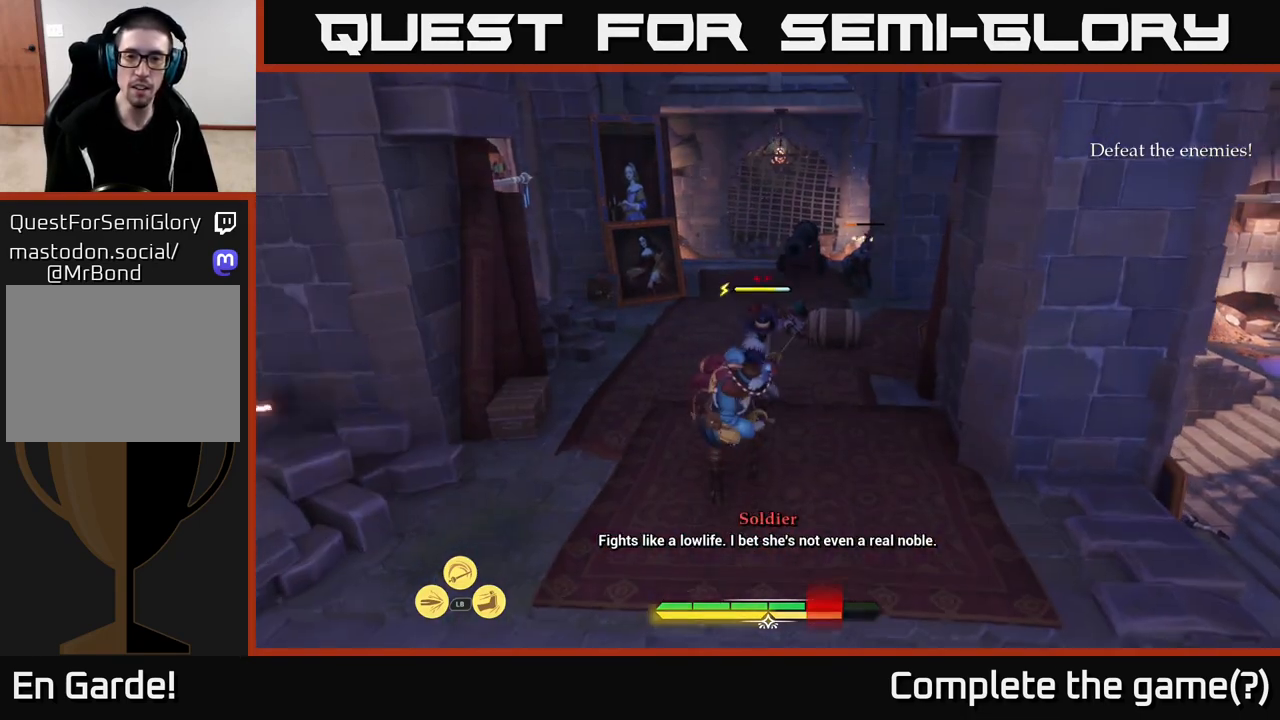
{"buttons": [], "left_stick": "up", "right_stick": "center", "events": [[150, "left_stick", "up"], [233, "X", "down"], [283, "X", "up"], [383, "X", "down"], [450, "X", "up"]]}
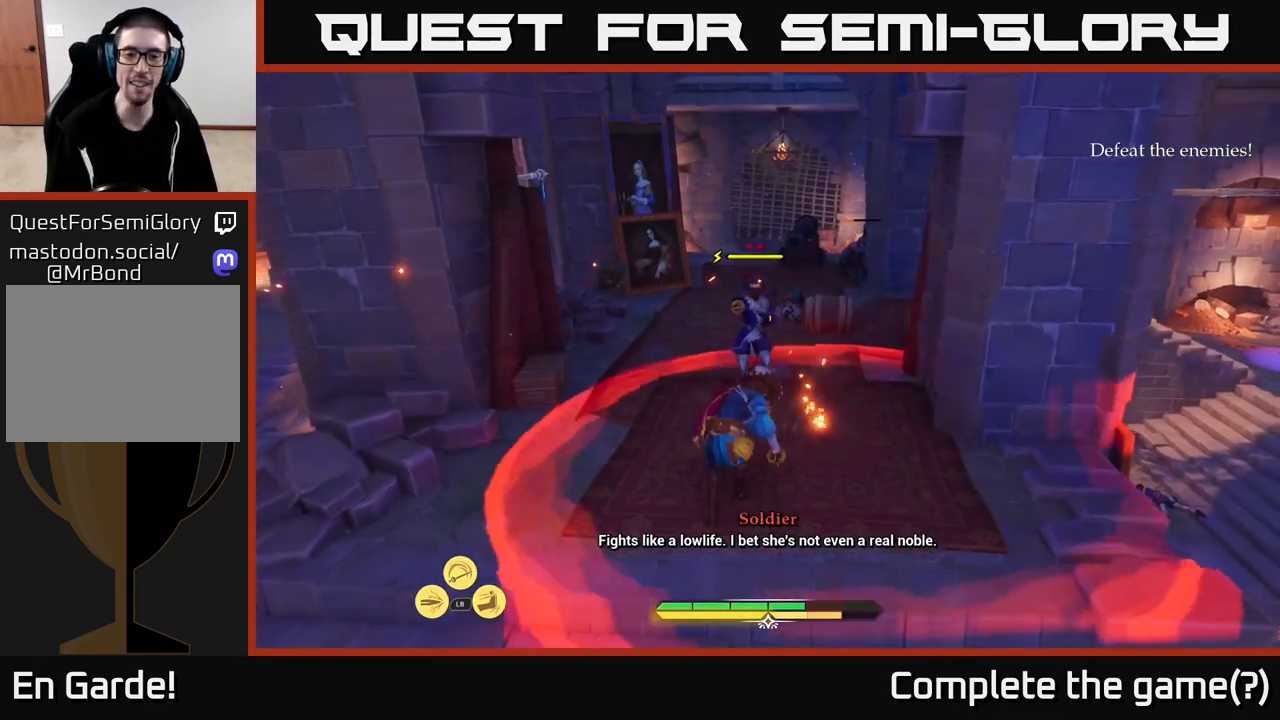
{"buttons": ["B"], "left_stick": "down-left", "right_stick": "center", "events": [[67, "X", "down"], [133, "X", "up"], [183, "left_stick", "center"], [400, "left_stick", "down-left"], [483, "B", "down"]]}
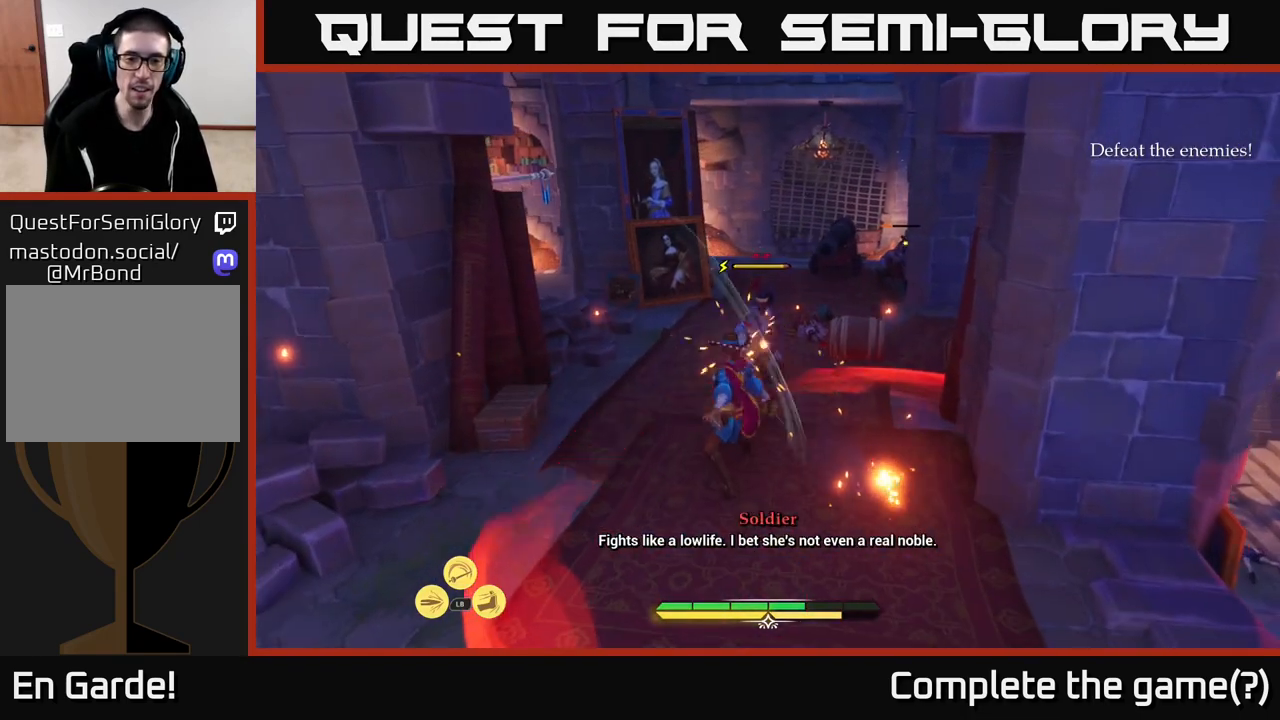
{"buttons": [], "left_stick": "center", "right_stick": "center", "events": [[50, "B", "up"], [150, "B", "down"], [217, "B", "up"], [433, "left_stick", "center"]]}
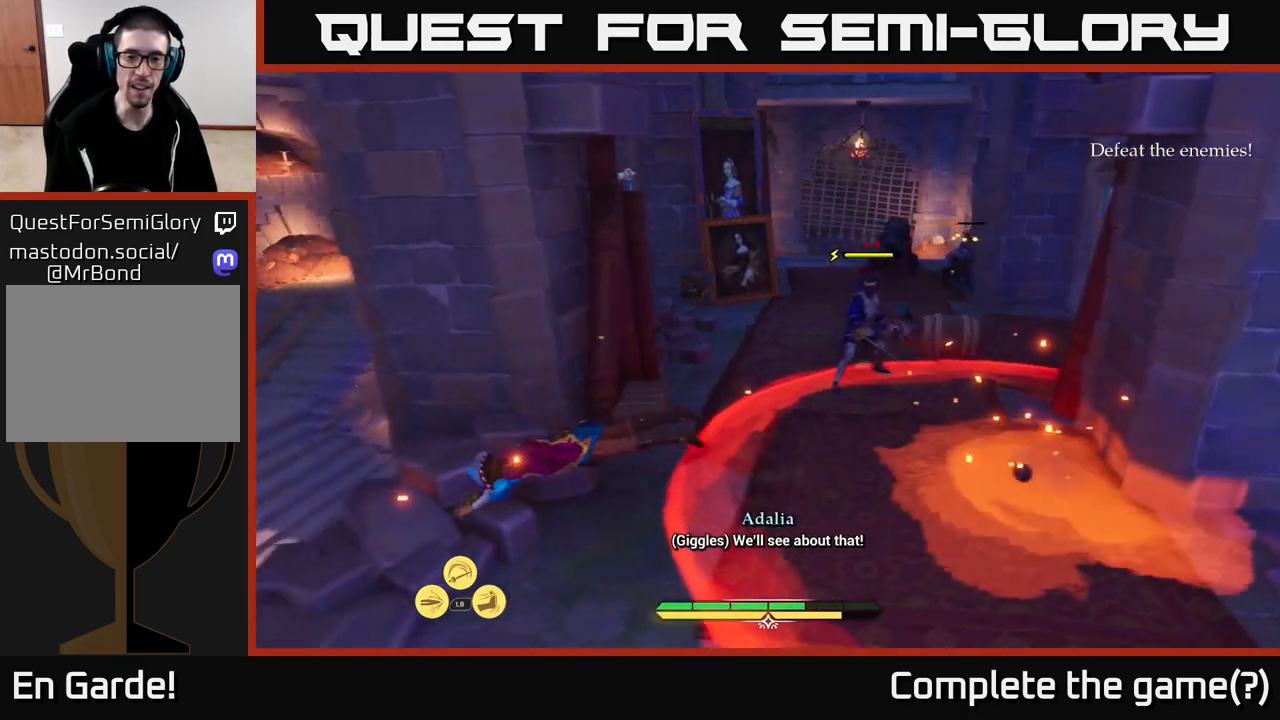
{"buttons": [], "left_stick": "up-right", "right_stick": "center", "events": [[167, "right_stick", "right"], [283, "left_stick", "right"], [333, "right_stick", "center"], [500, "left_stick", "up-right"]]}
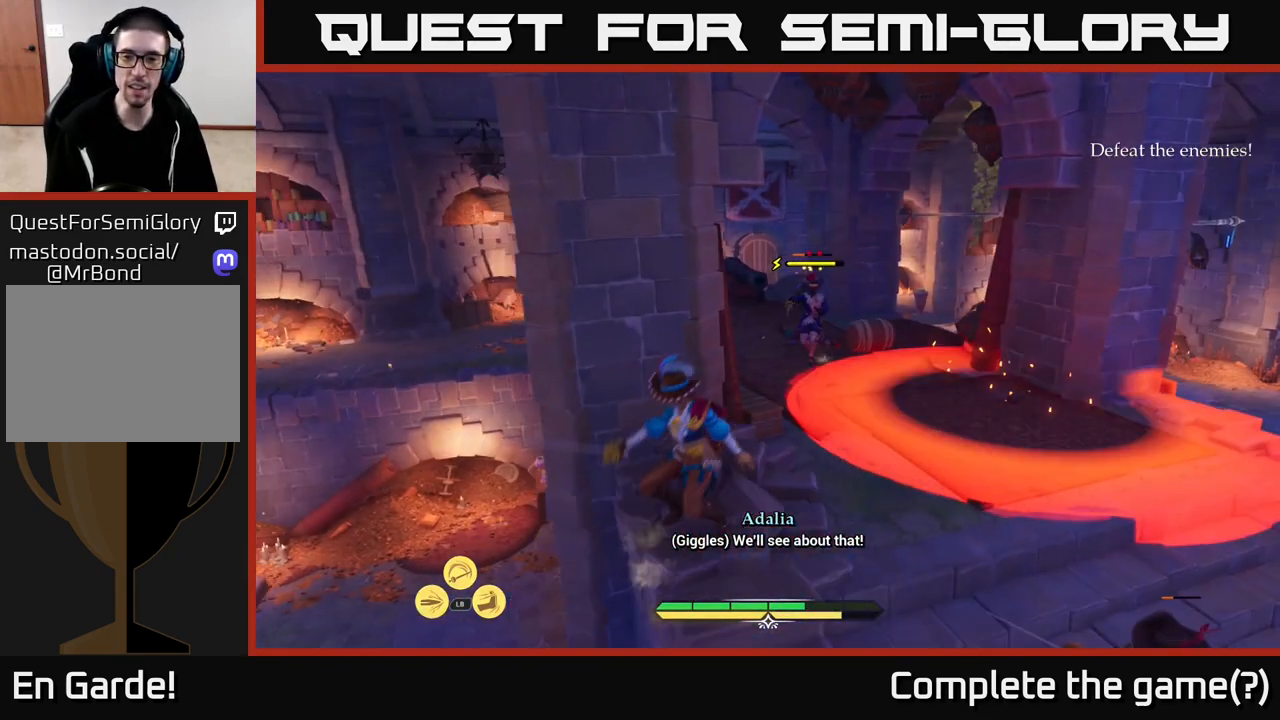
{"buttons": [], "left_stick": "up", "right_stick": "center", "events": [[400, "left_stick", "up"]]}
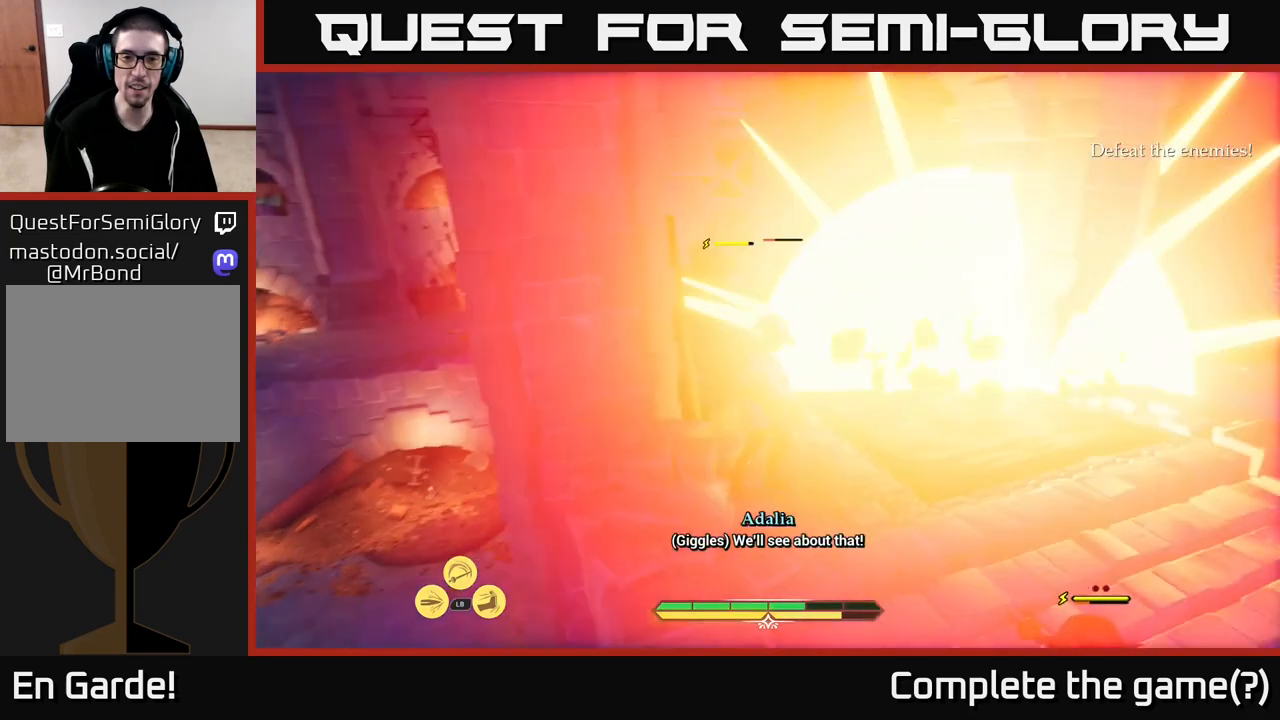
{"buttons": [], "left_stick": "down-right", "right_stick": "center", "events": [[67, "left_stick", "left"], [117, "left_stick", "center"], [283, "left_stick", "up"], [383, "left_stick", "right"], [433, "left_stick", "down-right"]]}
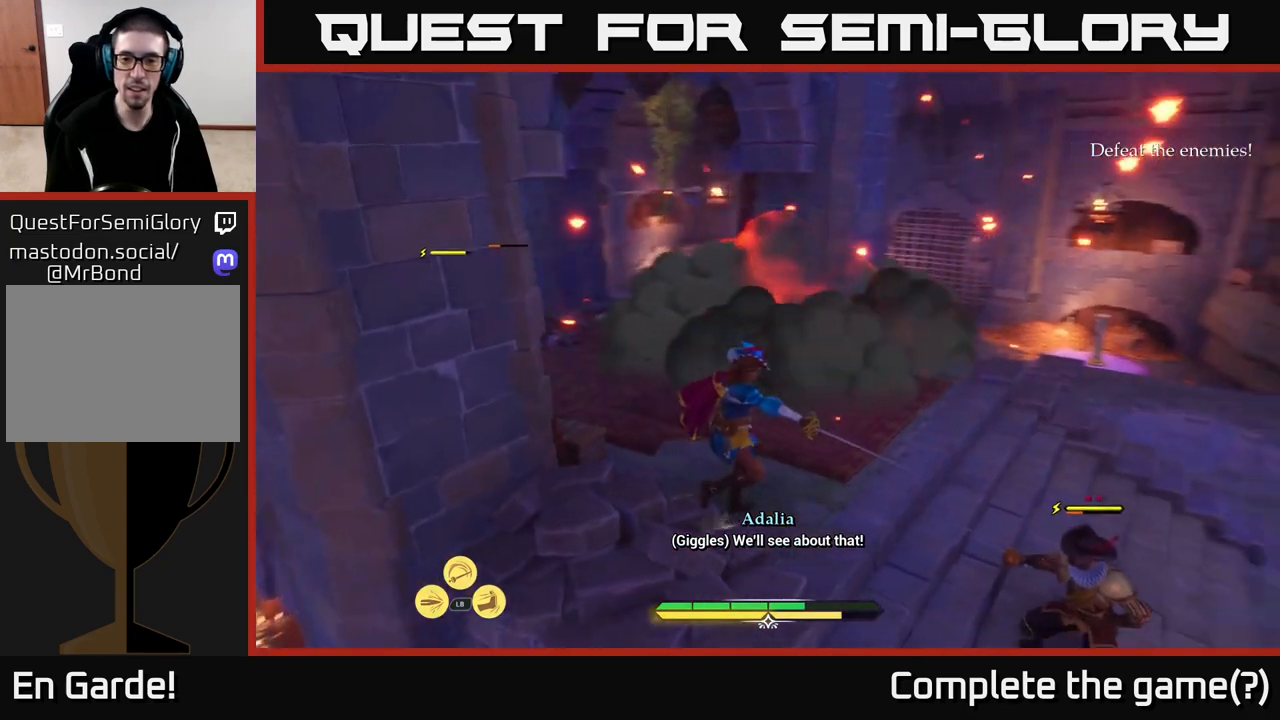
{"buttons": ["X"], "left_stick": "right", "right_stick": "center", "events": [[17, "X", "down"], [100, "X", "up"], [233, "left_stick", "right"], [333, "X", "down"], [383, "X", "up"], [483, "X", "down"]]}
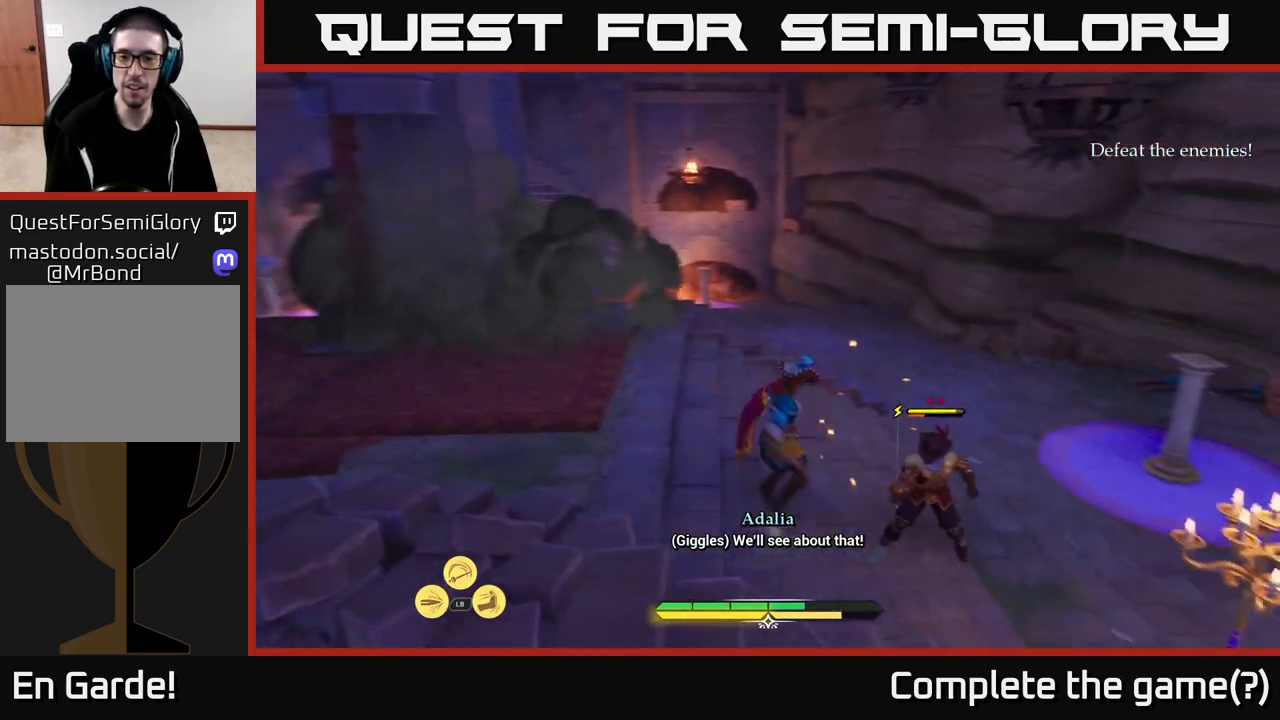
{"buttons": [], "left_stick": "center", "right_stick": "center", "events": [[67, "X", "up"], [200, "left_stick", "center"]]}
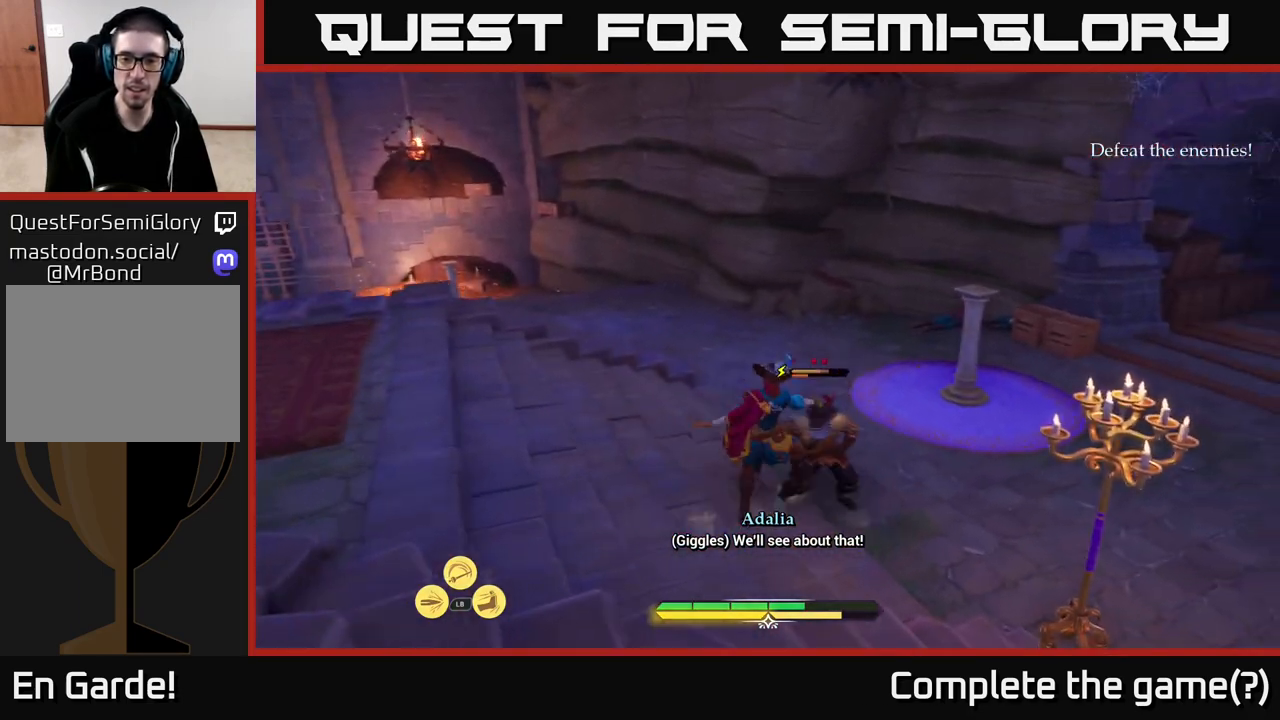
{"buttons": [], "left_stick": "center", "right_stick": "center", "events": []}
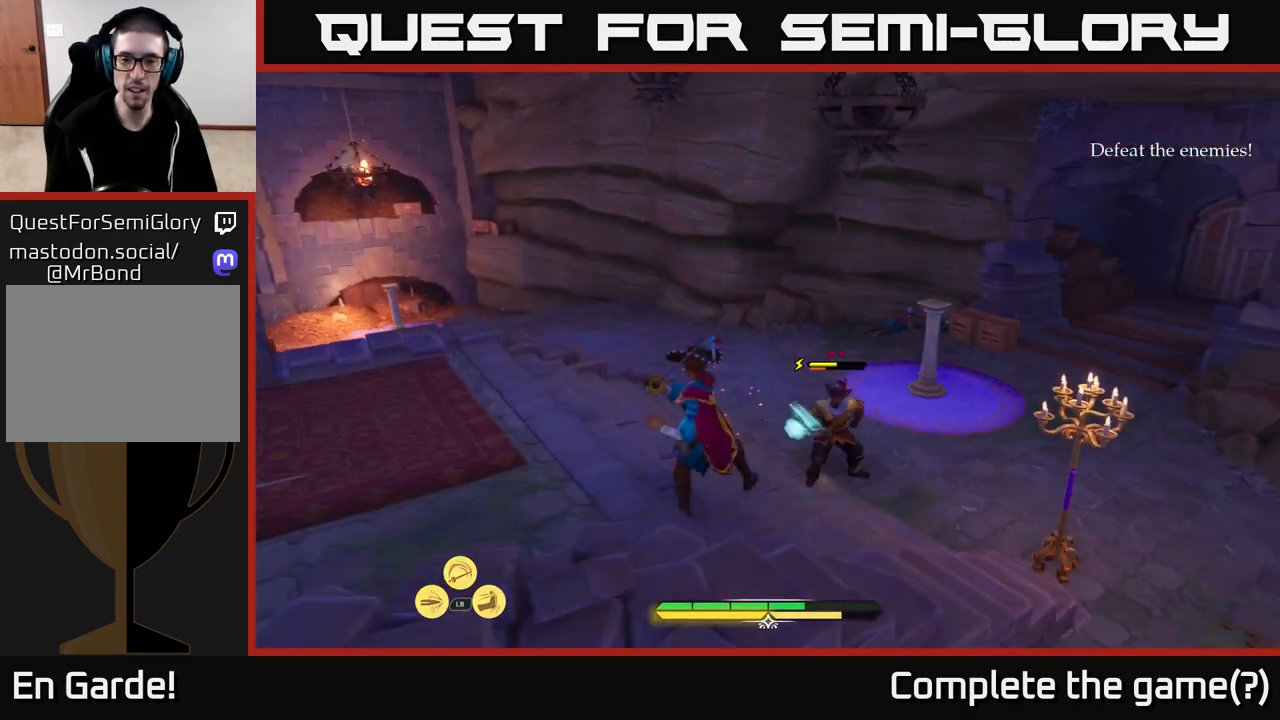
{"buttons": [], "left_stick": "center", "right_stick": "center", "events": [[283, "Y", "down"], [367, "Y", "up"]]}
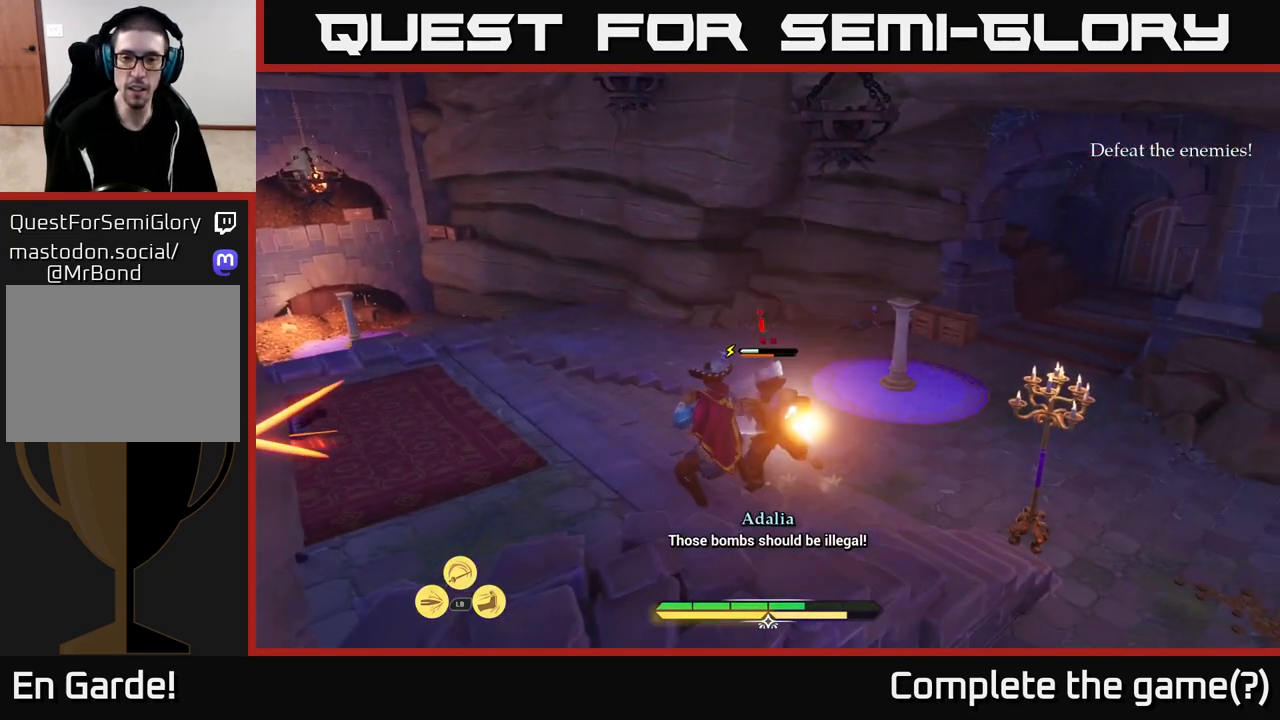
{"buttons": [], "left_stick": "right", "right_stick": "center", "events": [[67, "left_stick", "right"], [117, "B", "down"], [183, "B", "up"], [283, "B", "down"], [333, "B", "up"], [417, "B", "down"], [467, "B", "up"]]}
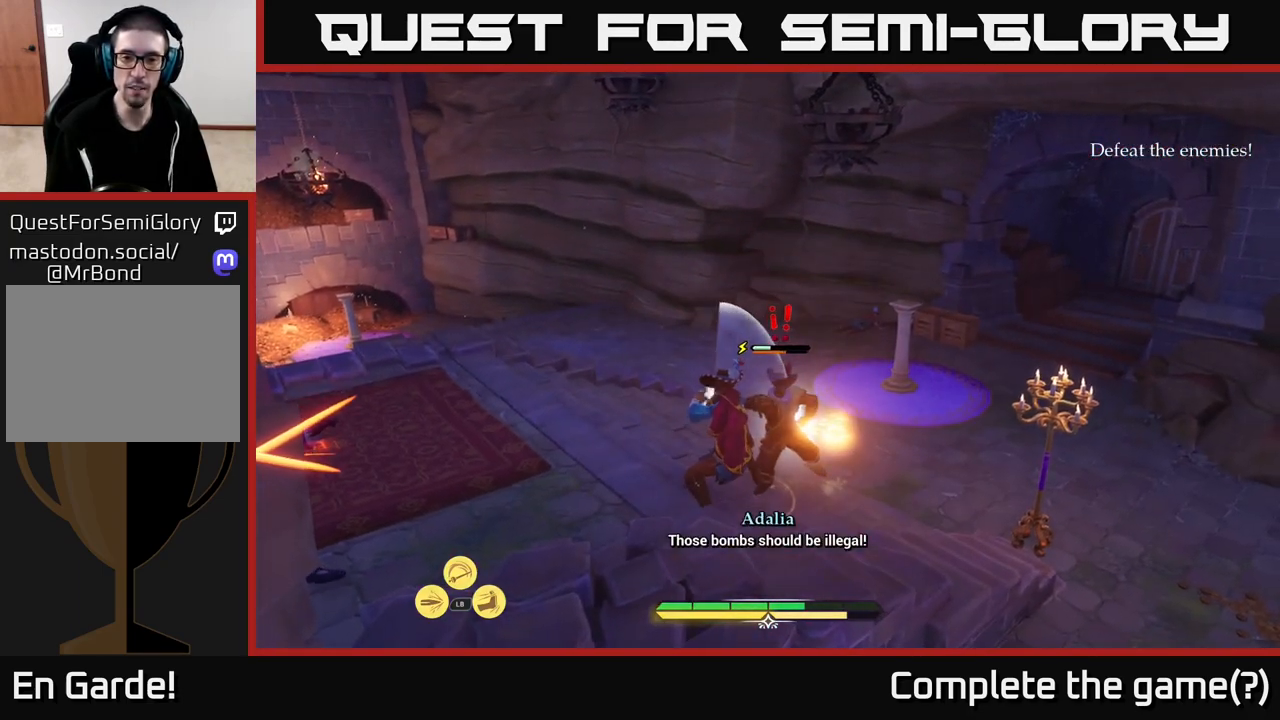
{"buttons": [], "left_stick": "center", "right_stick": "center", "events": [[67, "B", "down"], [133, "B", "up"], [183, "B", "down"], [250, "B", "up"], [367, "B", "down"], [433, "B", "up"], [483, "left_stick", "center"]]}
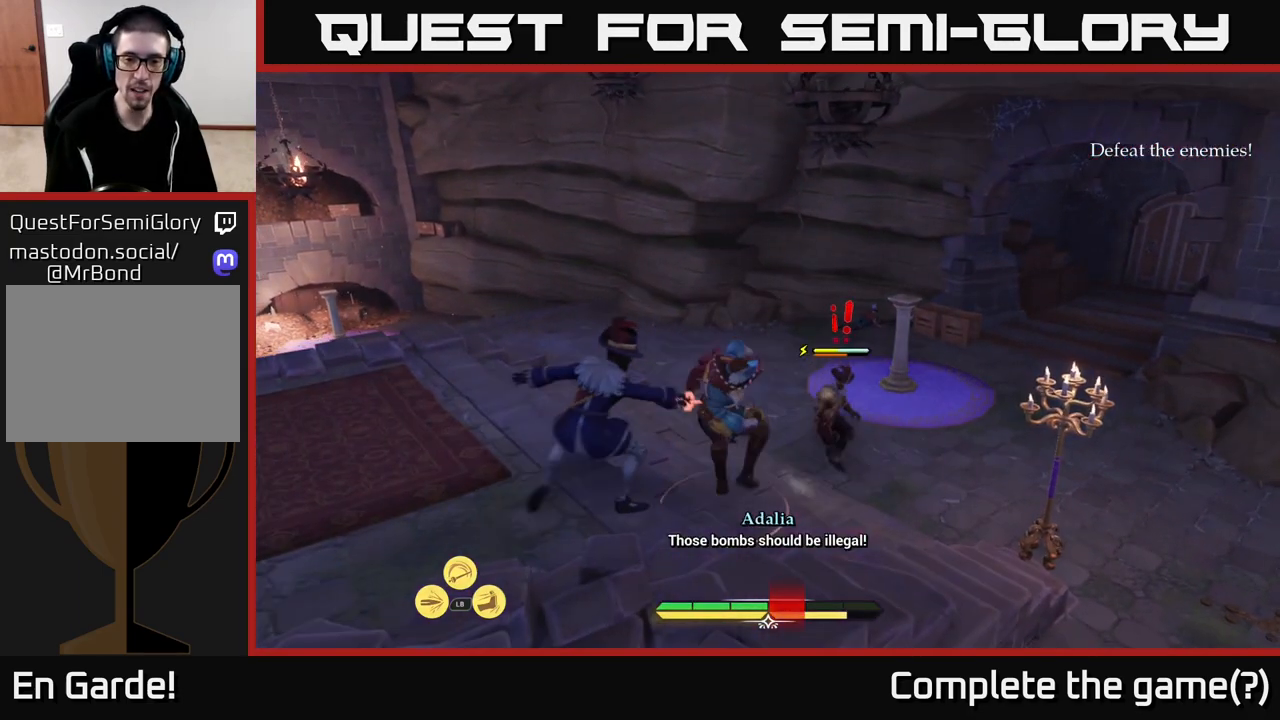
{"buttons": [], "left_stick": "up-right", "right_stick": "center", "events": [[100, "B", "down"], [117, "left_stick", "right"], [183, "B", "up"], [250, "B", "down"], [333, "B", "up"], [333, "left_stick", "up-right"]]}
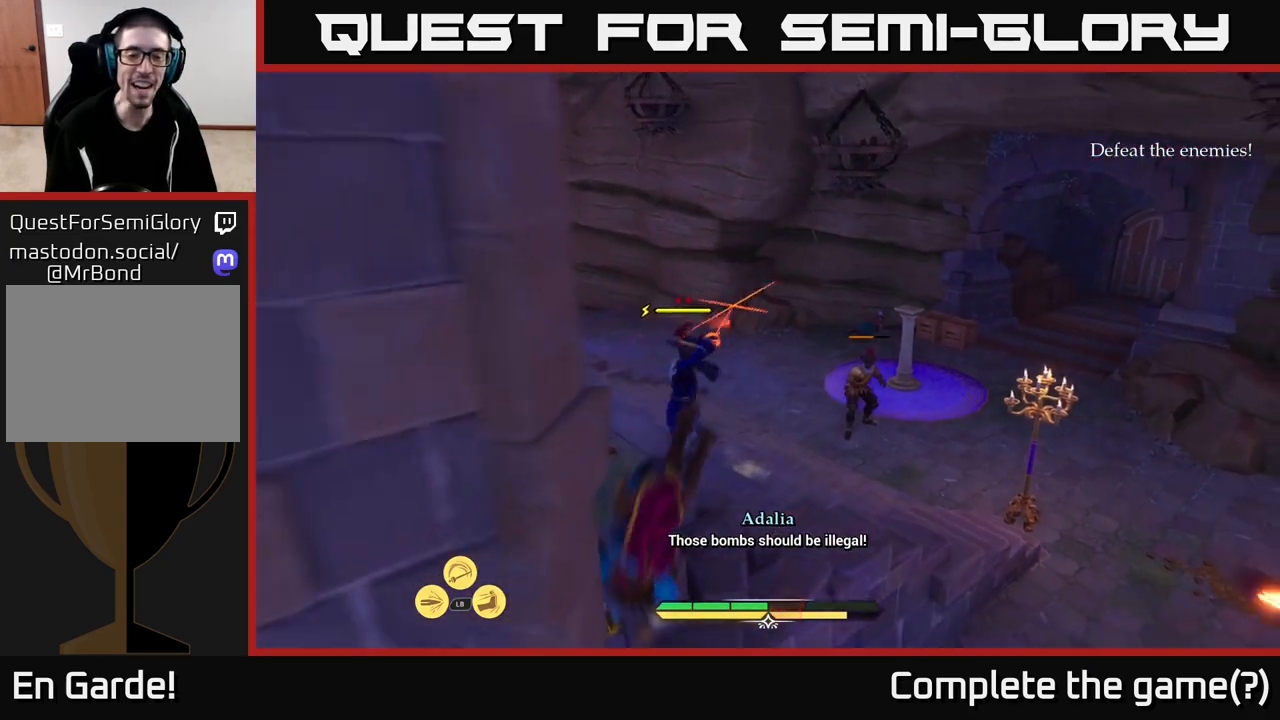
{"buttons": ["B"], "left_stick": "up-right", "right_stick": "center", "events": [[500, "B", "down"]]}
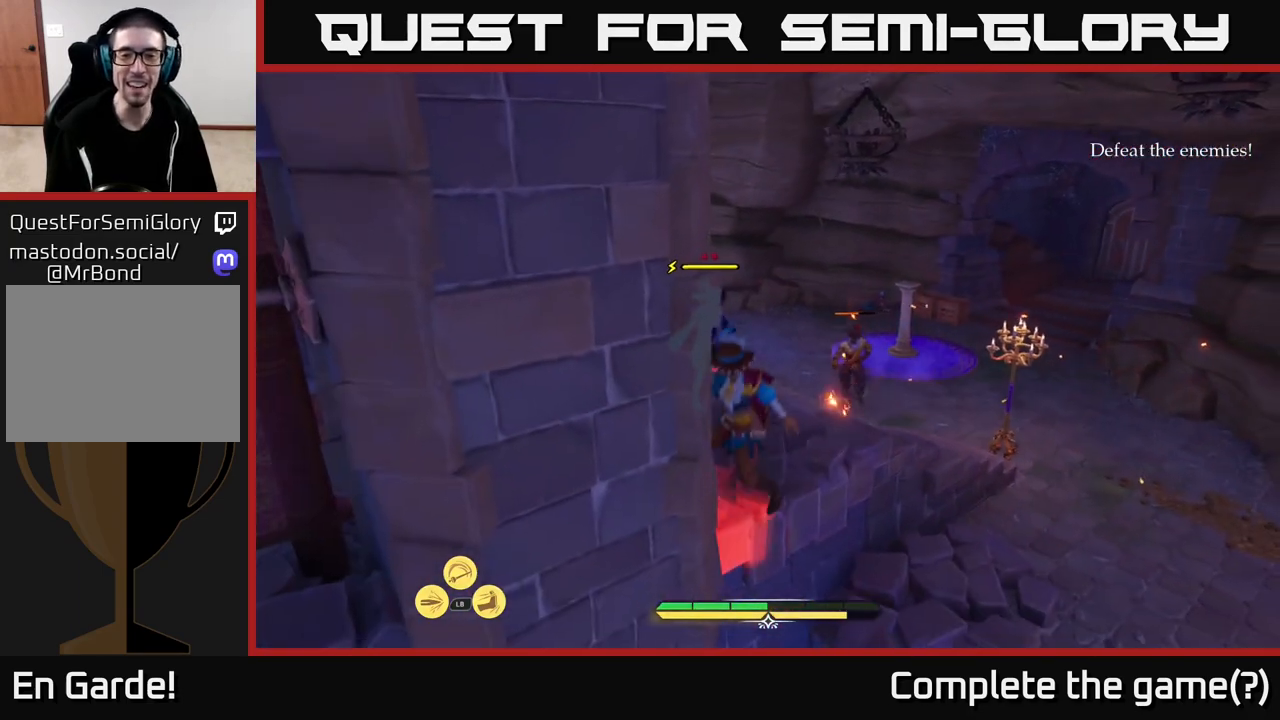
{"buttons": [], "left_stick": "up-right", "right_stick": "center", "events": [[83, "B", "up"], [150, "B", "down"], [250, "B", "up"]]}
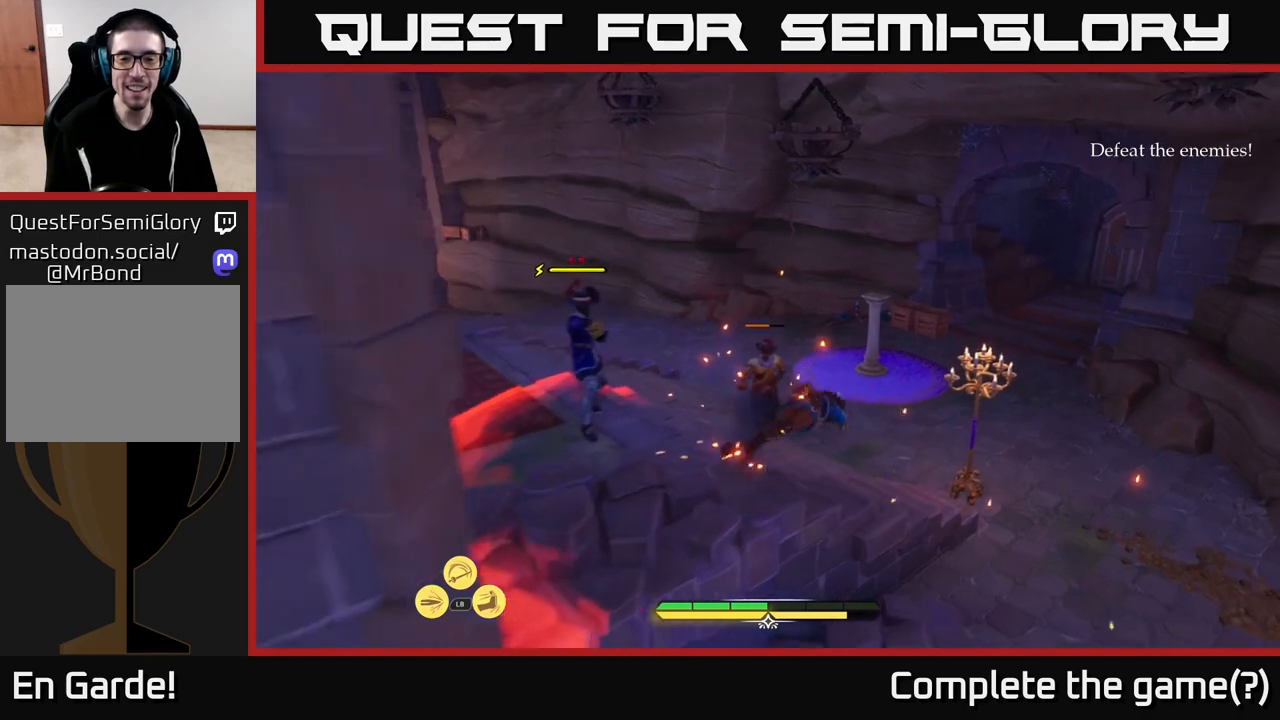
{"buttons": [], "left_stick": "up-right", "right_stick": "center", "events": [[217, "B", "down"], [283, "B", "up"], [367, "B", "down"], [433, "B", "up"]]}
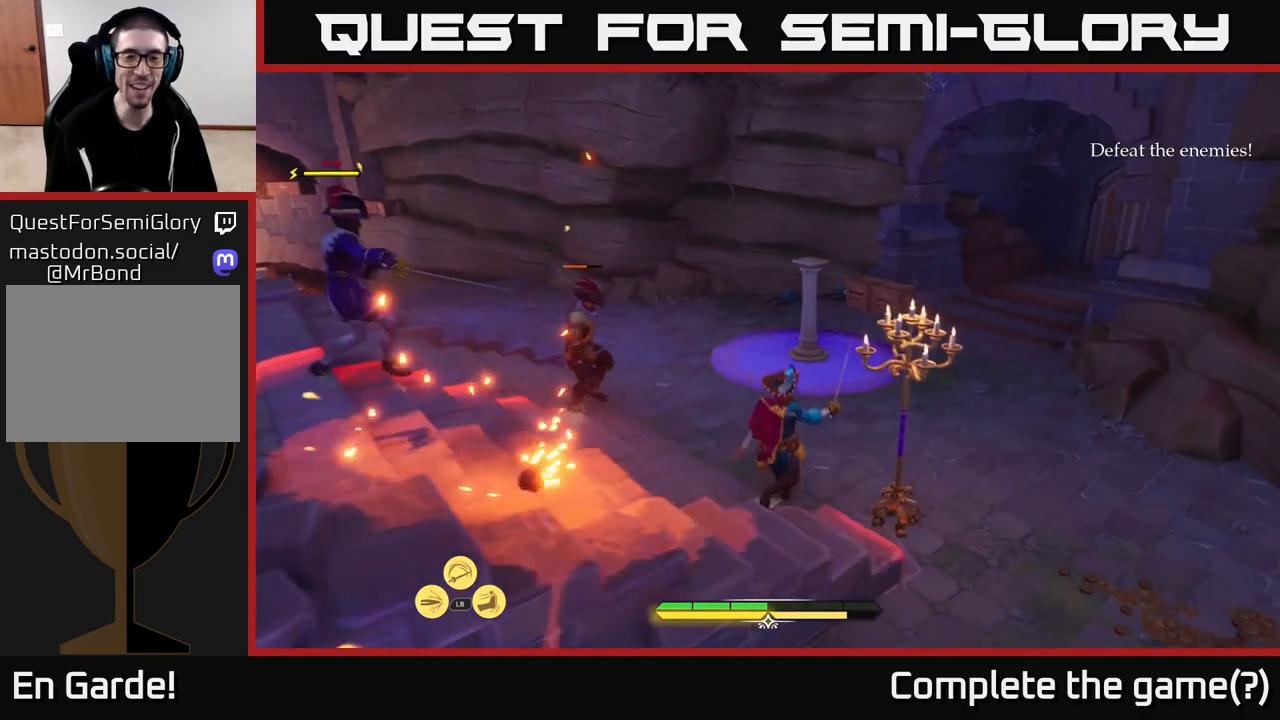
{"buttons": [], "left_stick": "left", "right_stick": "left", "events": [[17, "B", "down"], [83, "B", "up"], [350, "right_stick", "left"], [417, "left_stick", "up-left"], [467, "left_stick", "left"]]}
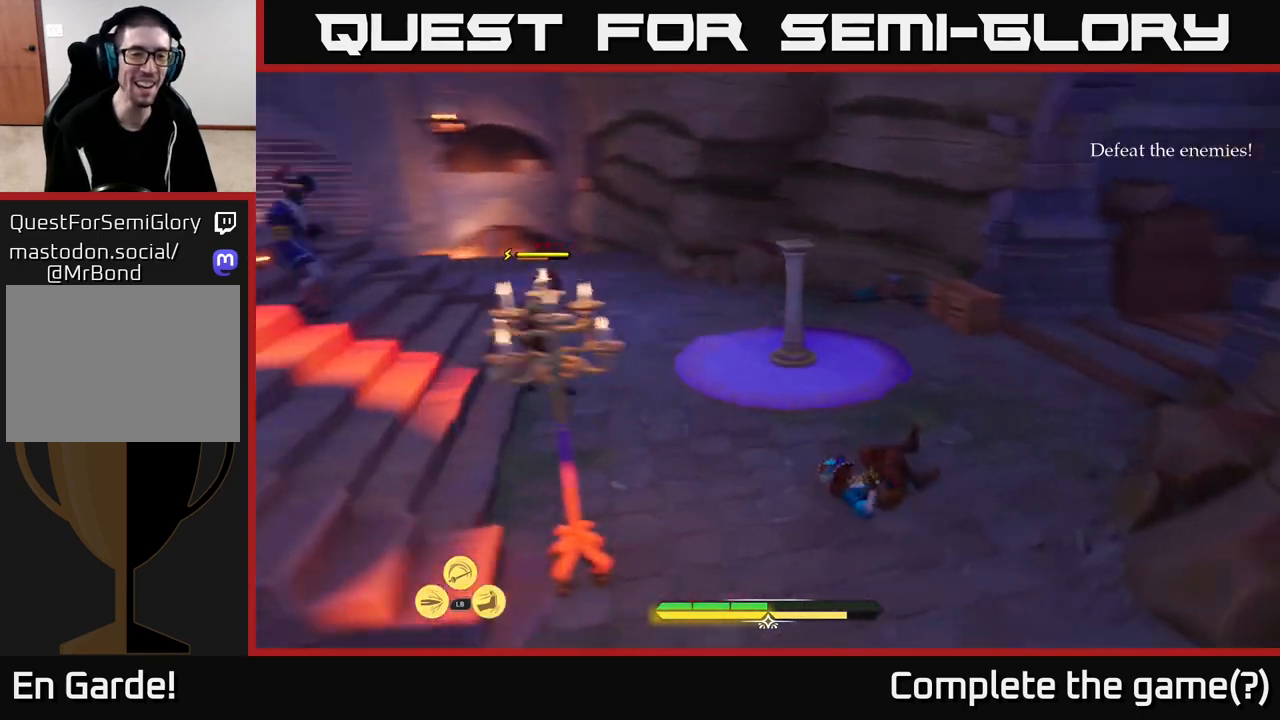
{"buttons": [], "left_stick": "up-left", "right_stick": "center", "events": [[50, "left_stick", "center"], [133, "left_stick", "up-left"], [133, "right_stick", "center"], [217, "X", "down"], [267, "X", "up"]]}
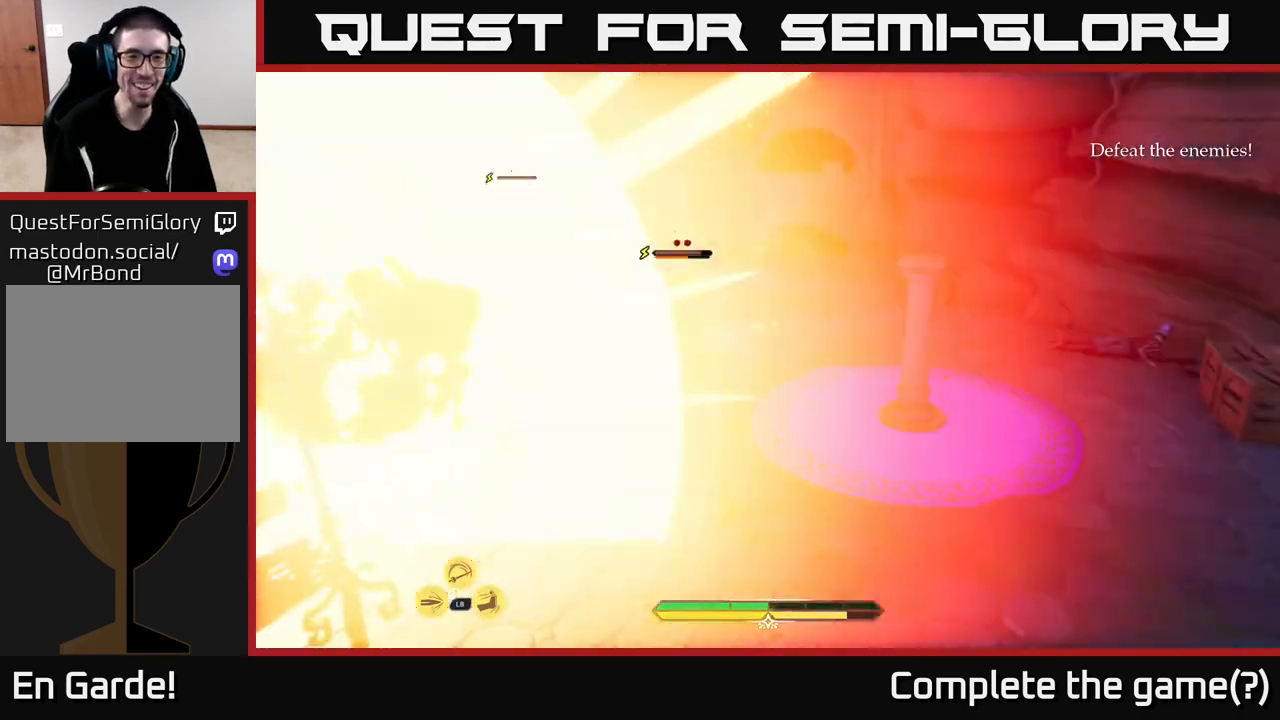
{"buttons": [], "left_stick": "up", "right_stick": "center", "events": [[50, "X", "down"], [133, "X", "up"], [133, "left_stick", "up-right"], [283, "left_stick", "up"], [400, "X", "down"], [467, "X", "up"]]}
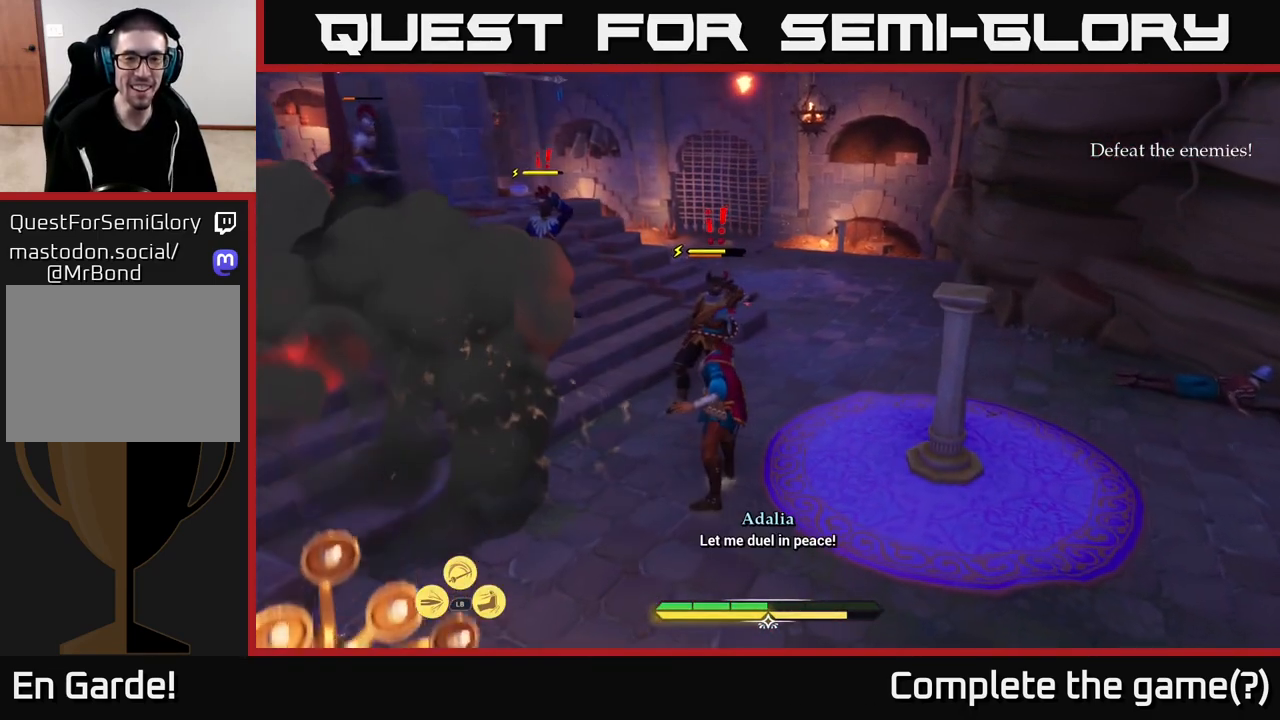
{"buttons": ["X"], "left_stick": "up", "right_stick": "center", "events": [[83, "X", "down"], [150, "X", "up"], [200, "left_stick", "center"], [250, "X", "down"], [317, "X", "up"], [450, "X", "down"], [450, "left_stick", "up"]]}
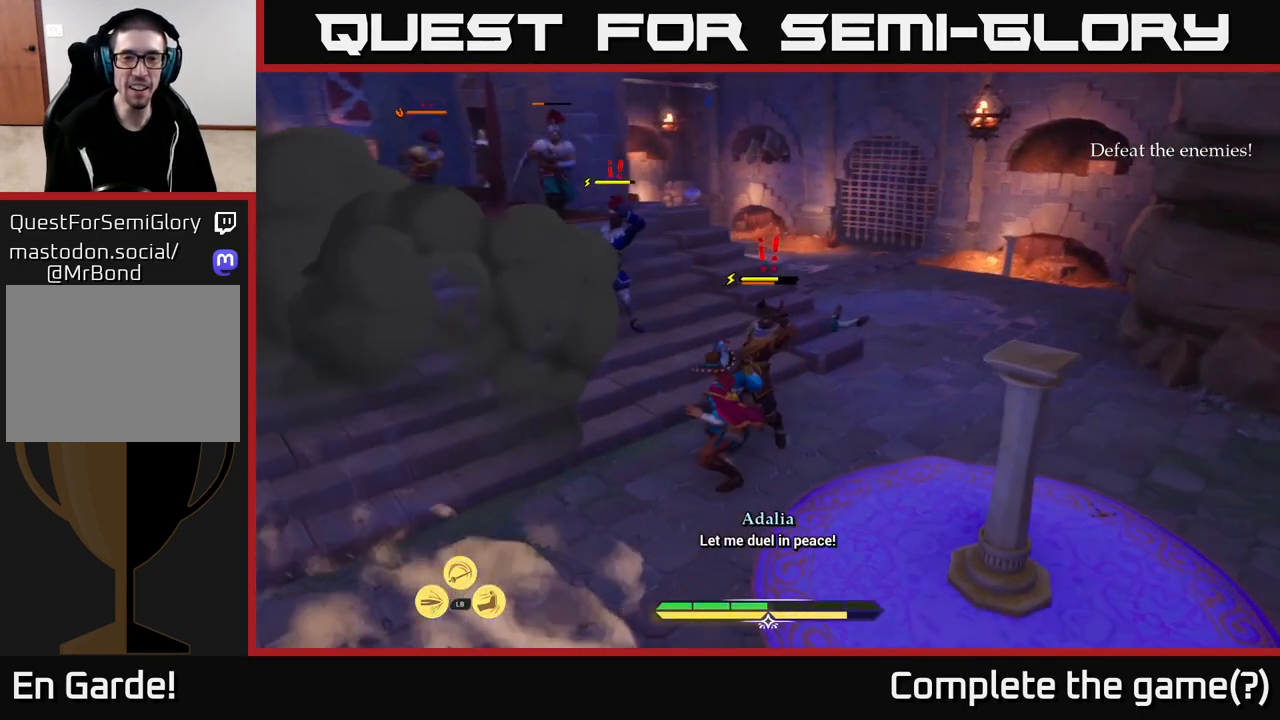
{"buttons": [], "left_stick": "up-right", "right_stick": "center", "events": [[17, "X", "up"], [117, "X", "down"], [183, "left_stick", "up-right"], [200, "X", "up"], [300, "X", "down"], [383, "X", "up"]]}
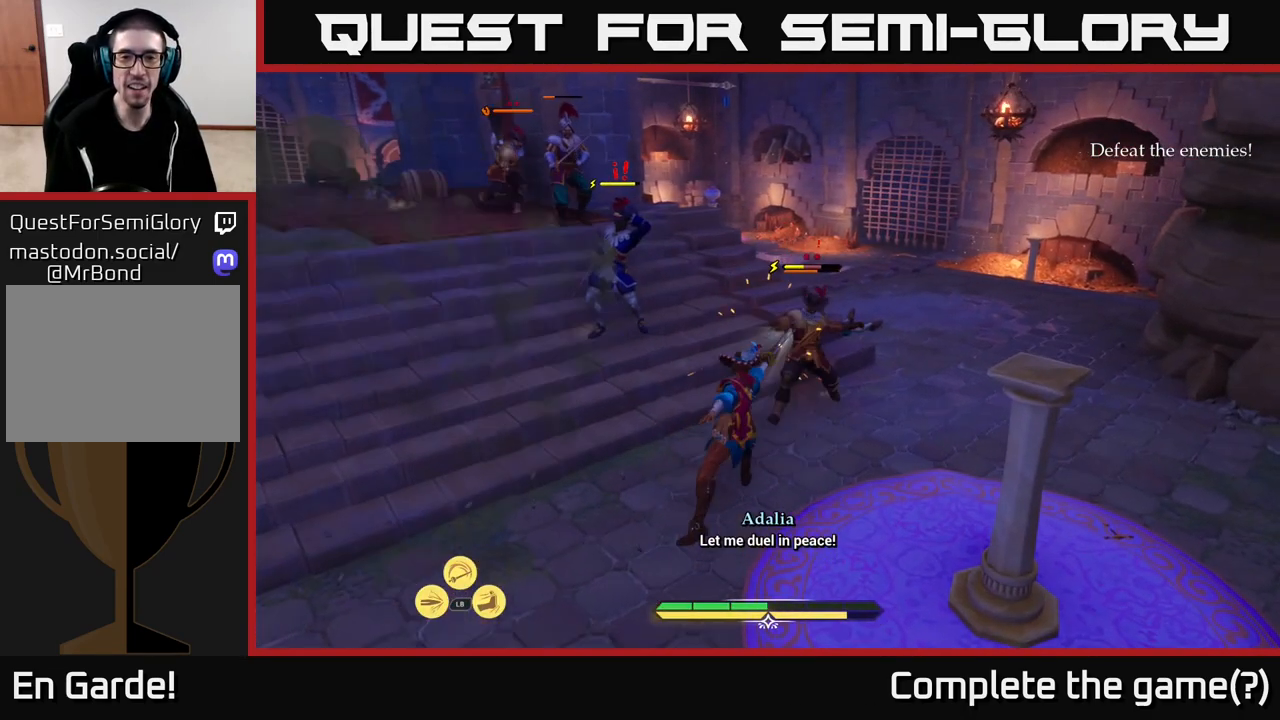
{"buttons": [], "left_stick": "up-right", "right_stick": "center", "events": [[17, "X", "down"], [83, "X", "up"], [183, "X", "down"], [233, "left_stick", "up-left"], [267, "X", "up"], [350, "X", "down"], [350, "left_stick", "up-right"], [450, "X", "up"]]}
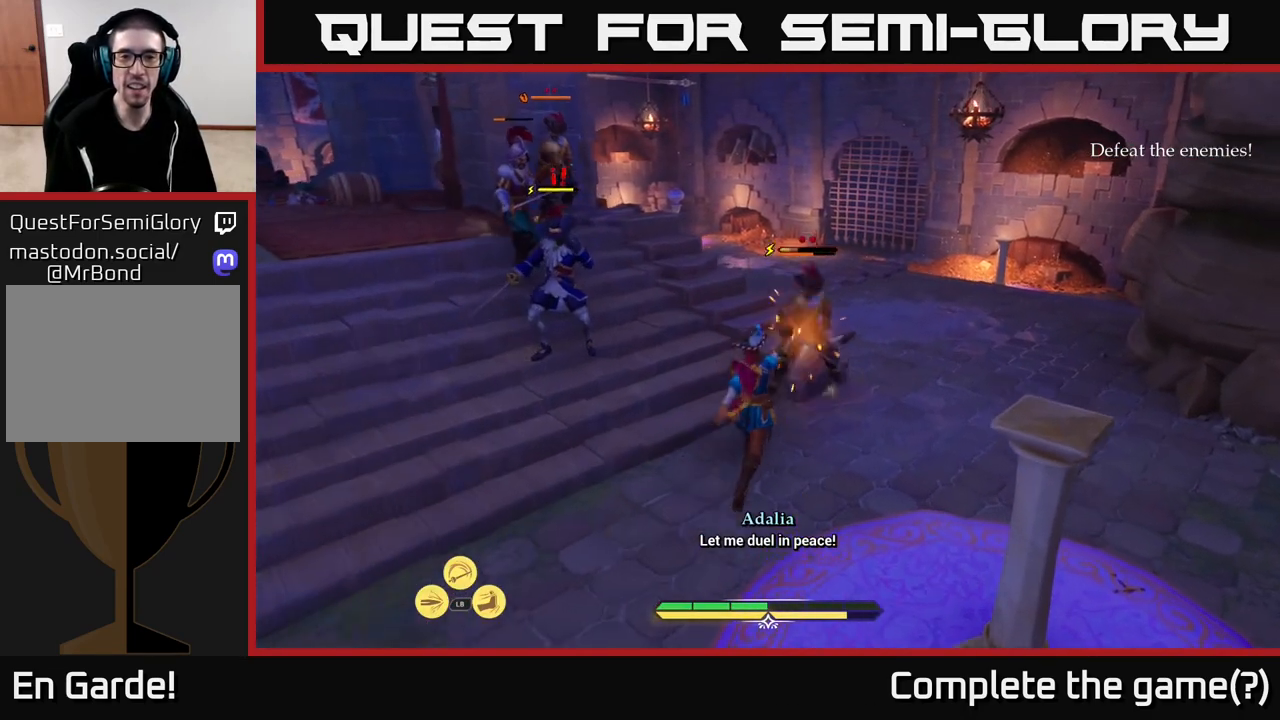
{"buttons": [], "left_stick": "left", "right_stick": "center", "events": [[50, "X", "down"], [100, "left_stick", "left"], [117, "X", "up"], [200, "X", "down"], [267, "X", "up"], [350, "X", "down"], [433, "X", "up"]]}
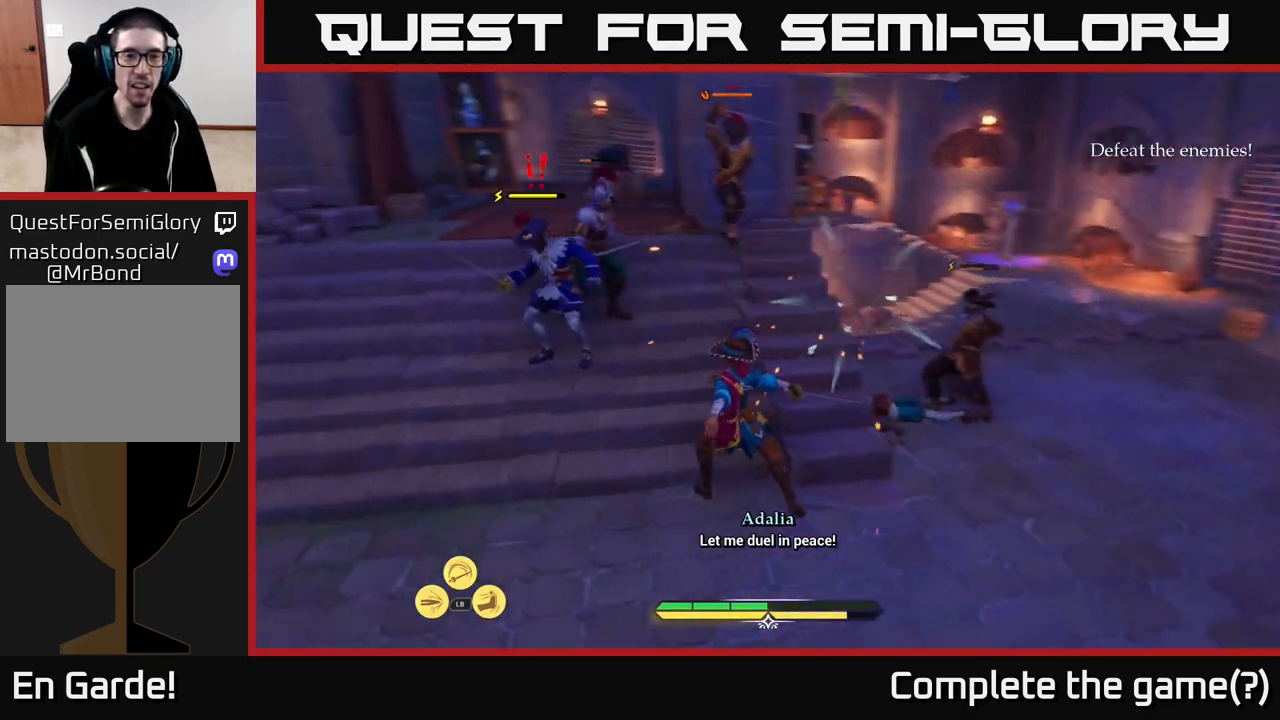
{"buttons": ["X"], "left_stick": "up-left", "right_stick": "center", "events": [[17, "X", "down"], [50, "left_stick", "up-left"], [83, "X", "up"], [183, "X", "down"], [250, "X", "up"], [500, "X", "down"]]}
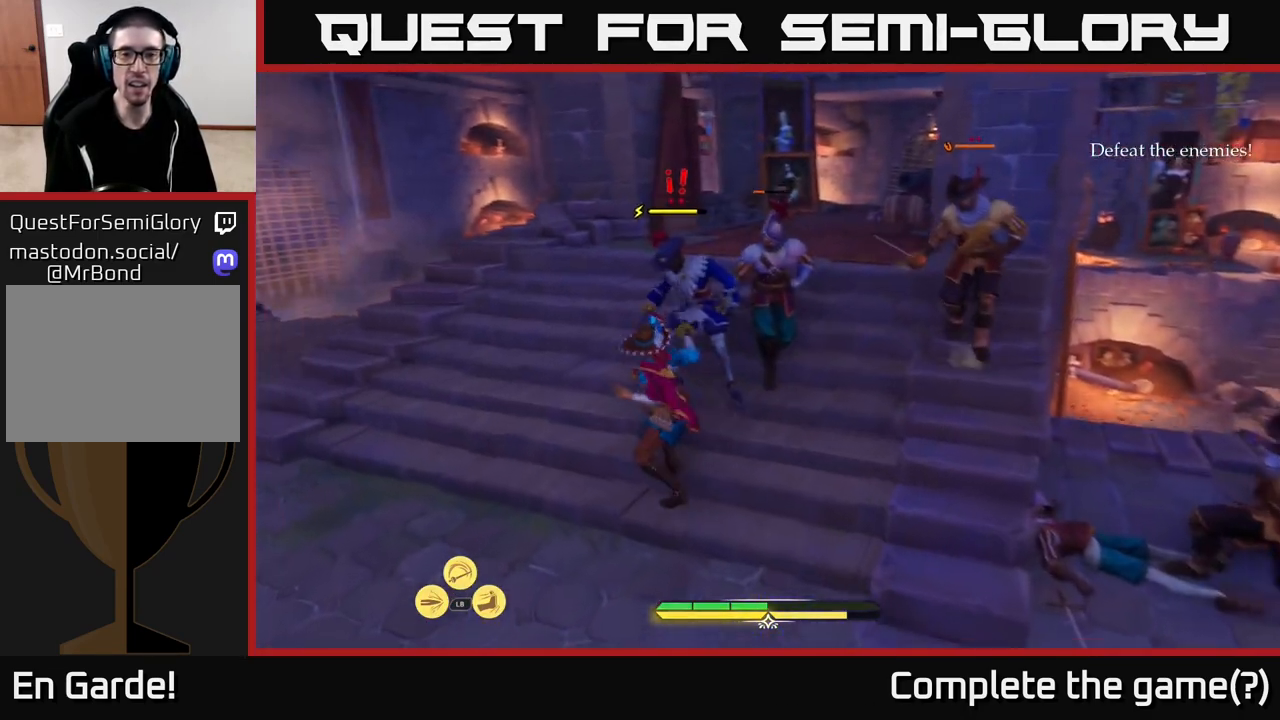
{"buttons": [], "left_stick": "up", "right_stick": "center", "events": [[83, "X", "up"], [83, "left_stick", "center"], [167, "X", "down"], [233, "X", "up"], [350, "X", "down"], [350, "left_stick", "up"], [400, "X", "up"]]}
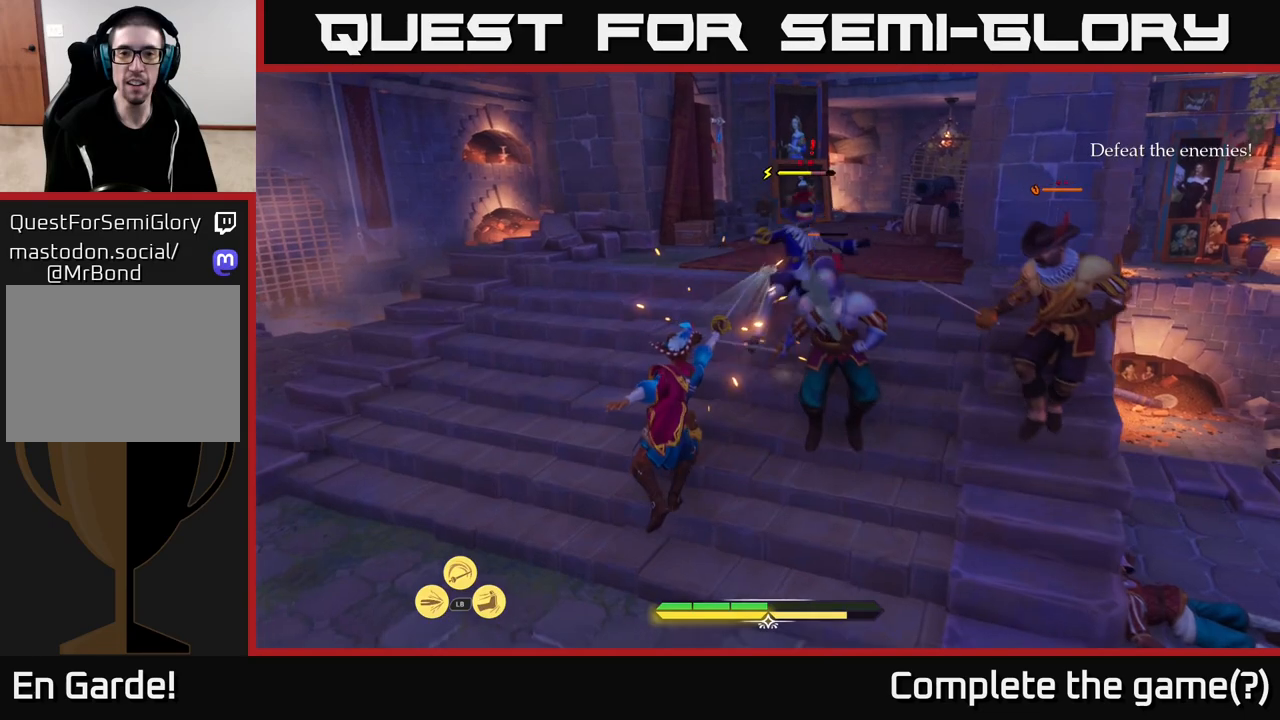
{"buttons": ["X"], "left_stick": "up-right", "right_stick": "center", "events": [[133, "left_stick", "up-right"], [167, "X", "down"], [233, "X", "up"], [317, "X", "down"], [400, "X", "up"], [467, "X", "down"]]}
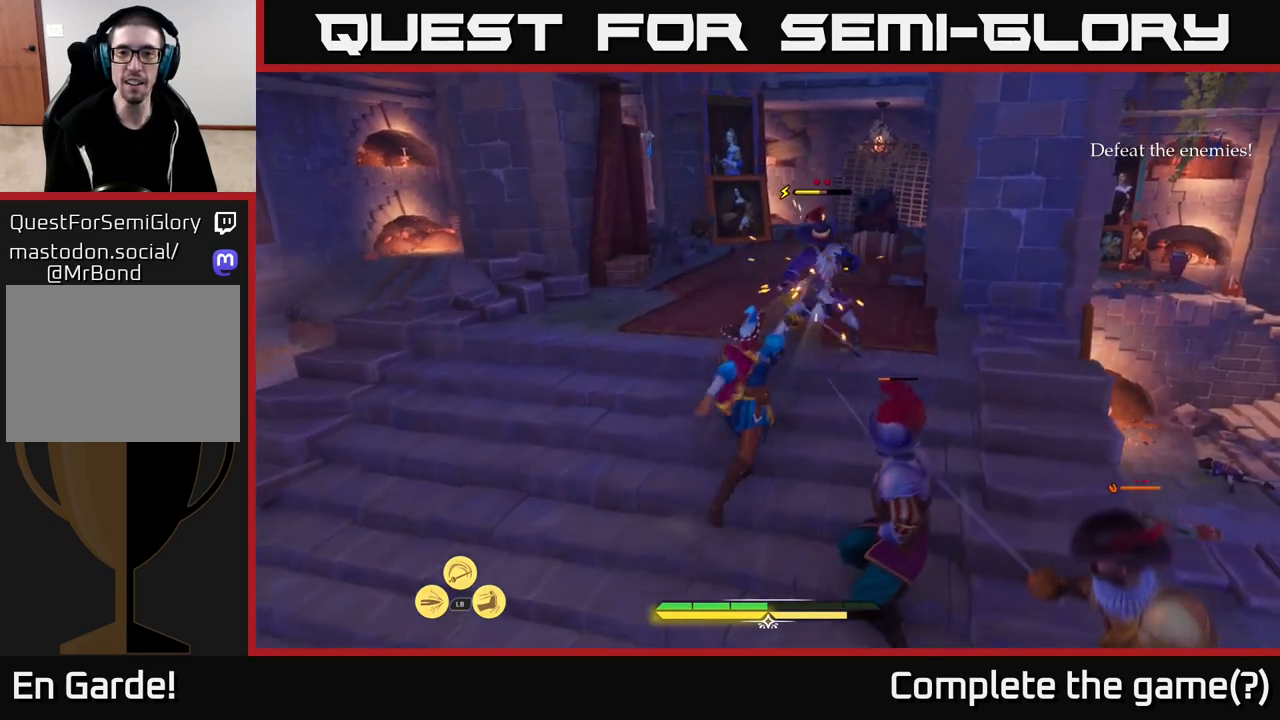
{"buttons": [], "left_stick": "left", "right_stick": "center", "events": [[67, "X", "up"], [250, "left_stick", "center"], [483, "left_stick", "left"]]}
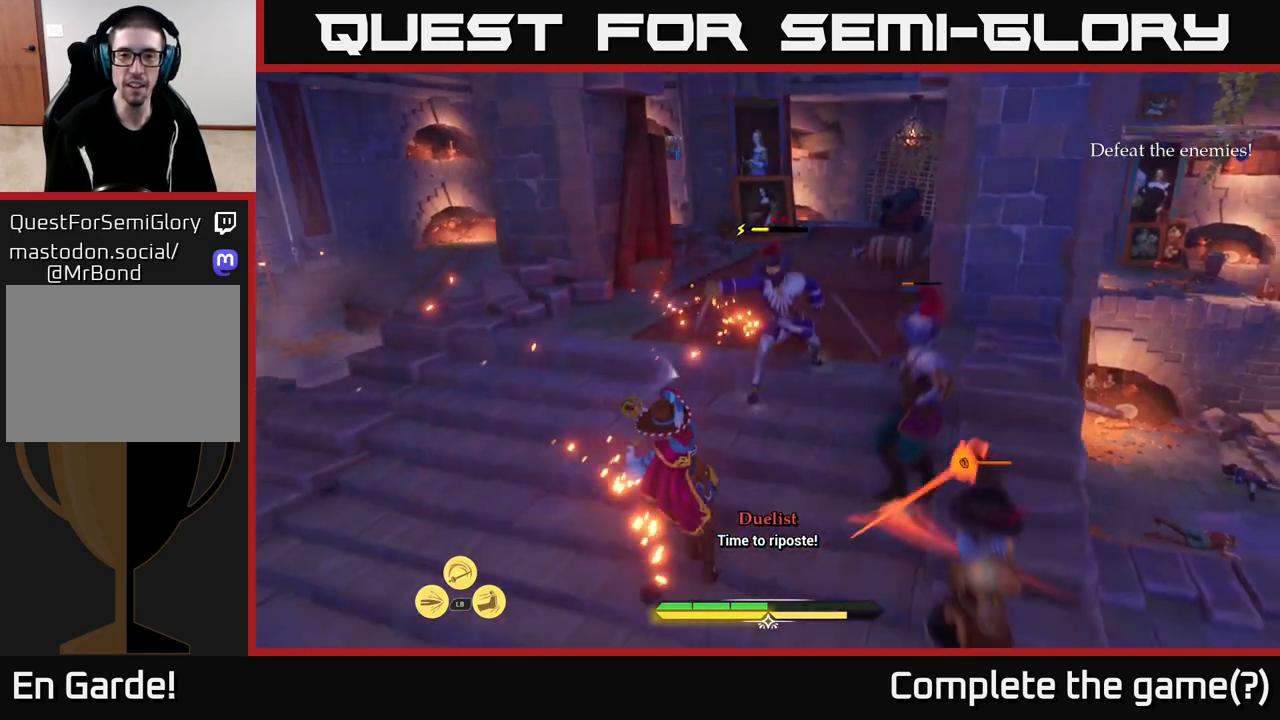
{"buttons": [], "left_stick": "left", "right_stick": "center", "events": [[150, "B", "down"], [233, "B", "up"], [317, "B", "down"], [383, "B", "up"]]}